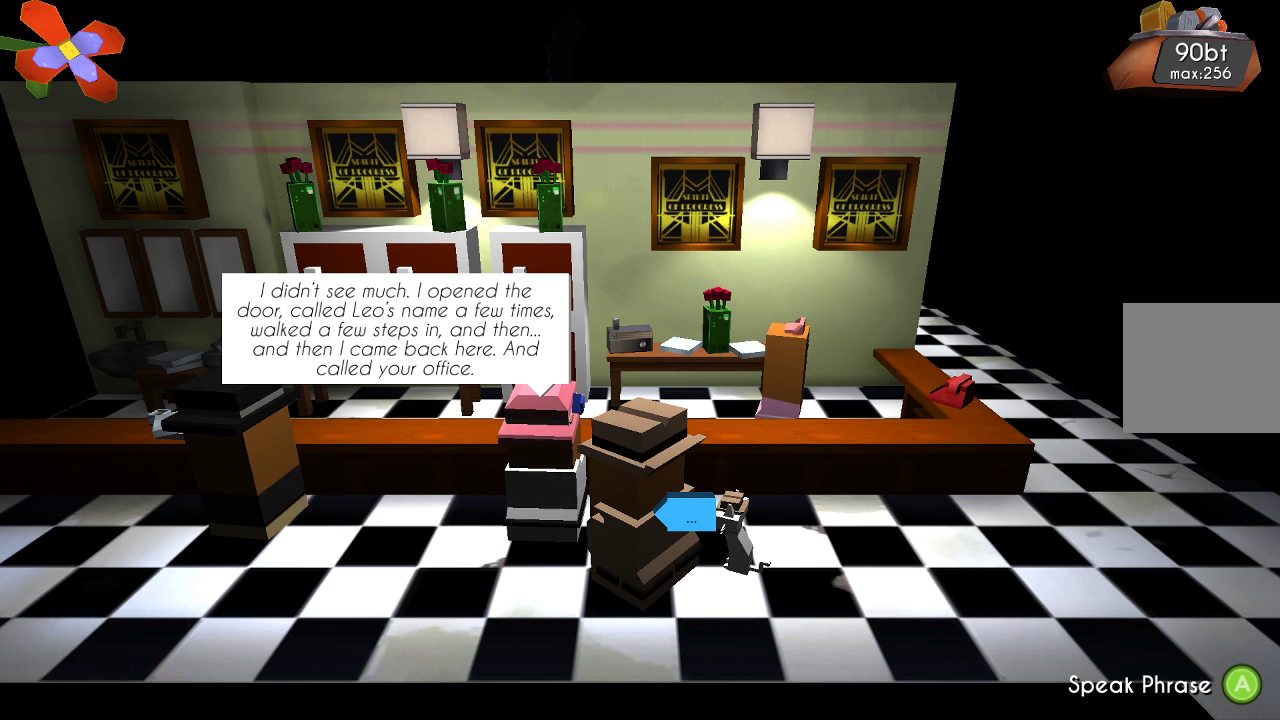
Gameplay with a controller (PlayStation layout); each line is a JSON object with the inputs held at the frame after it. "events" lists button and stick changes between this image and that frame as [ms after this image, input, new state], when the widget could be followed in between. Not read: R1.
{"buttons": [], "left_stick": "center", "right_stick": "center", "events": [[300, "CROSS", "down"], [400, "CROSS", "up"]]}
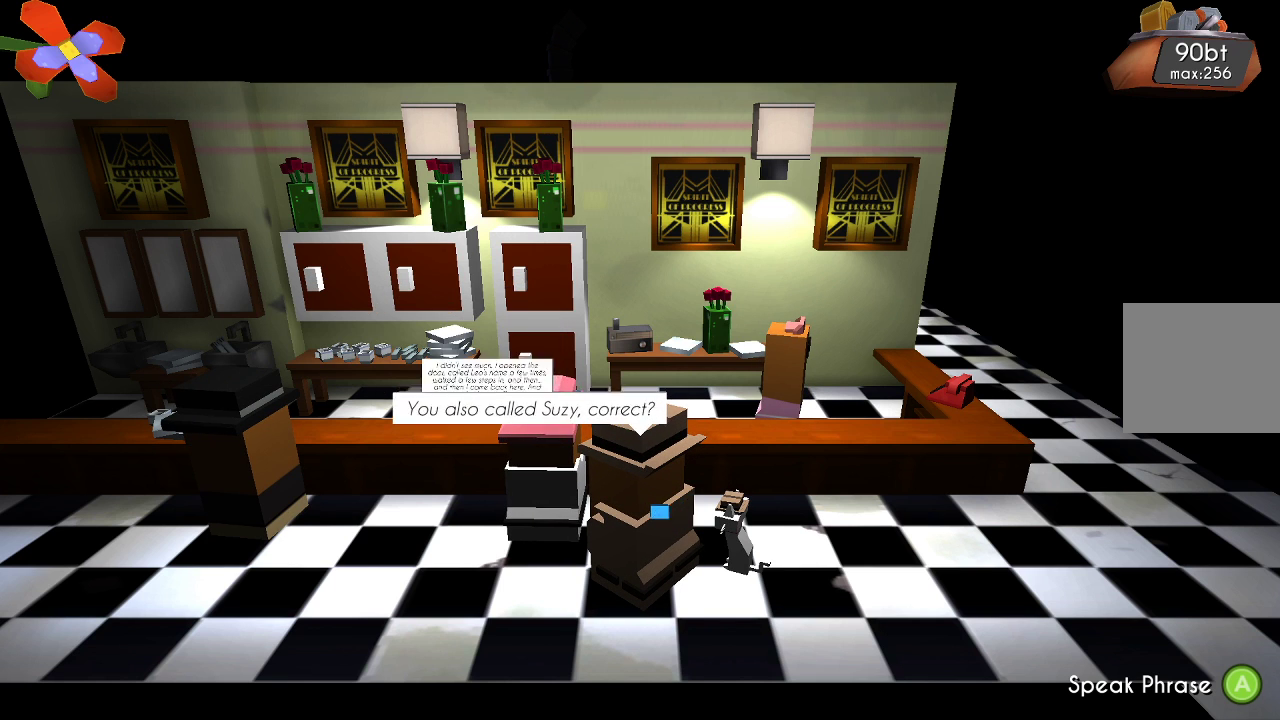
{"buttons": [], "left_stick": "center", "right_stick": "center", "events": []}
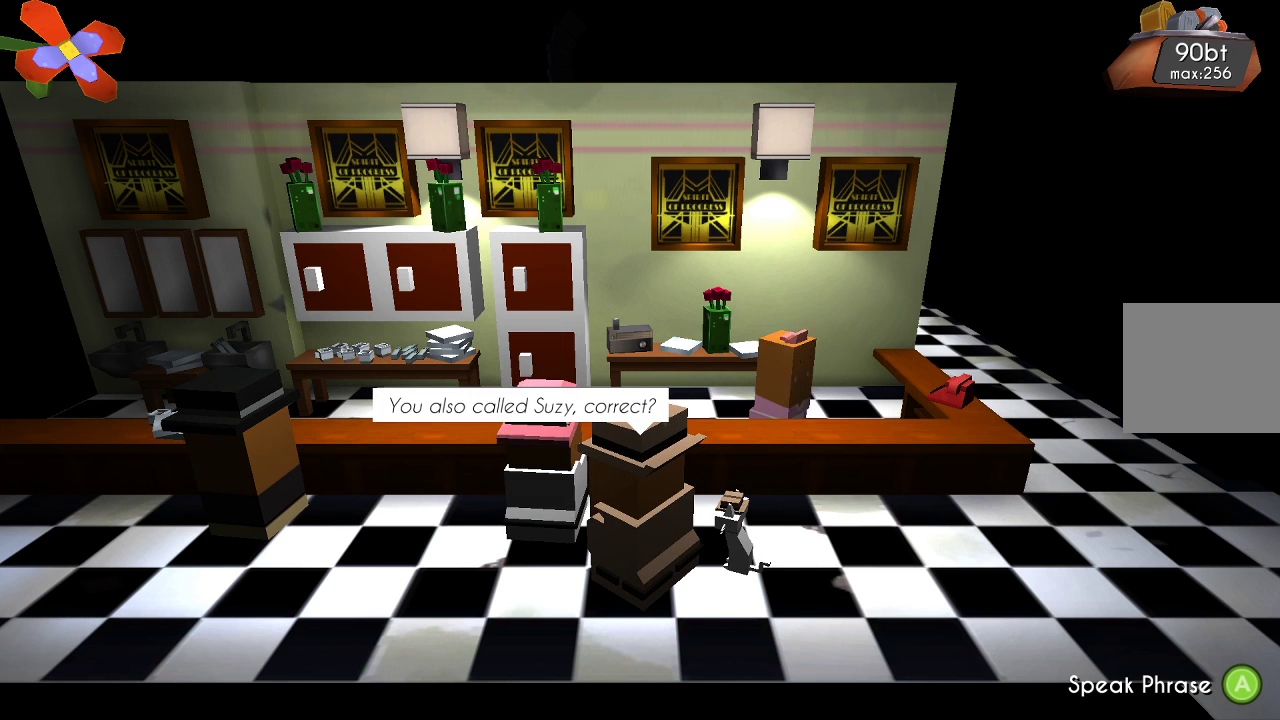
{"buttons": [], "left_stick": "center", "right_stick": "center", "events": []}
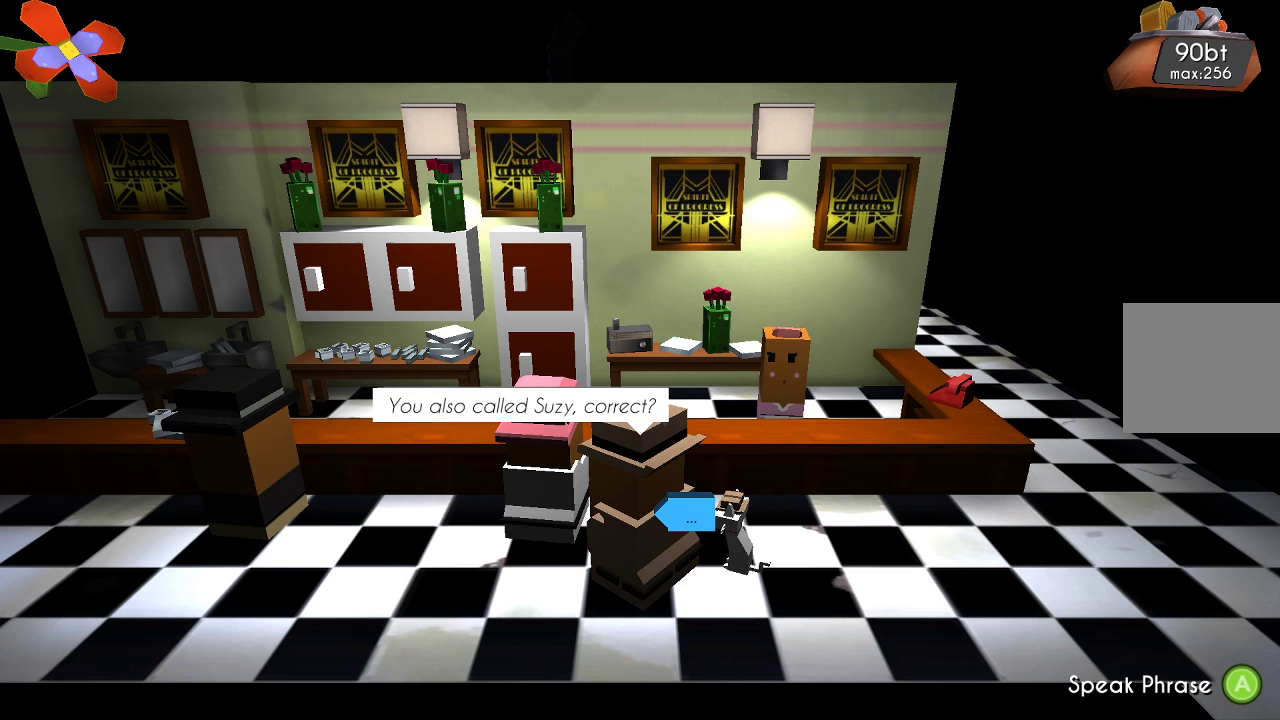
{"buttons": [], "left_stick": "center", "right_stick": "center", "events": []}
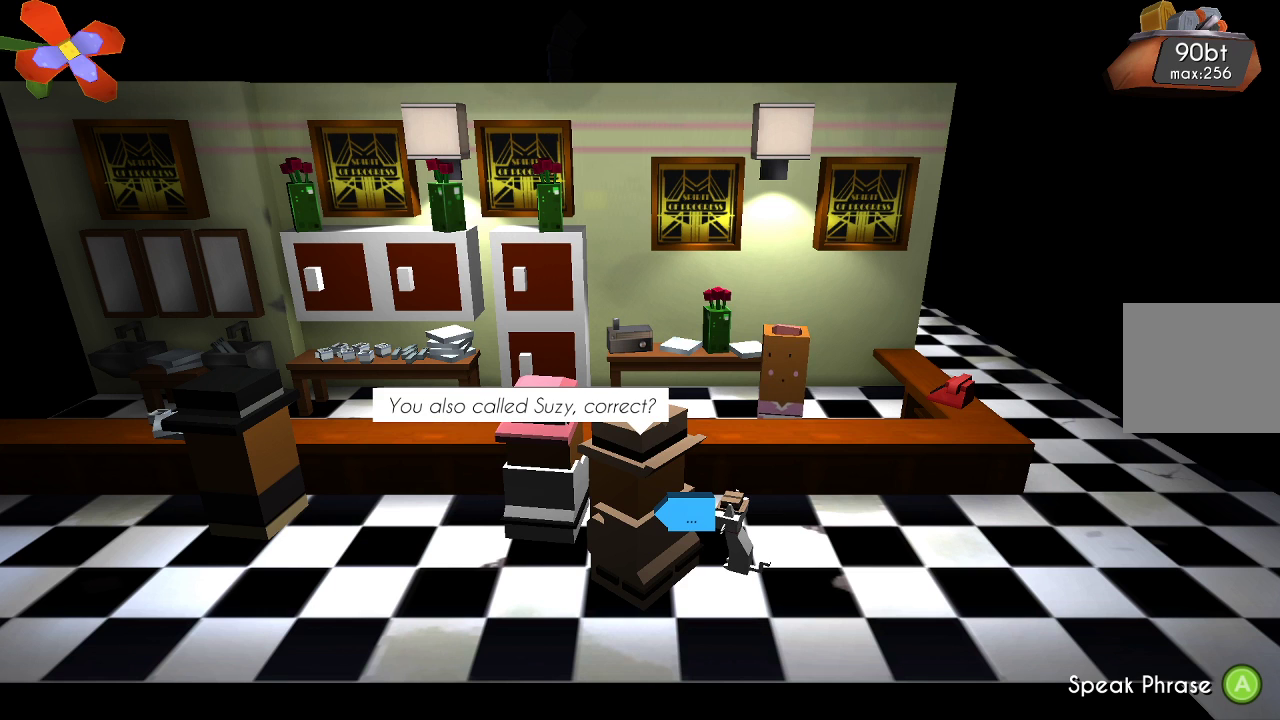
{"buttons": [], "left_stick": "center", "right_stick": "center", "events": []}
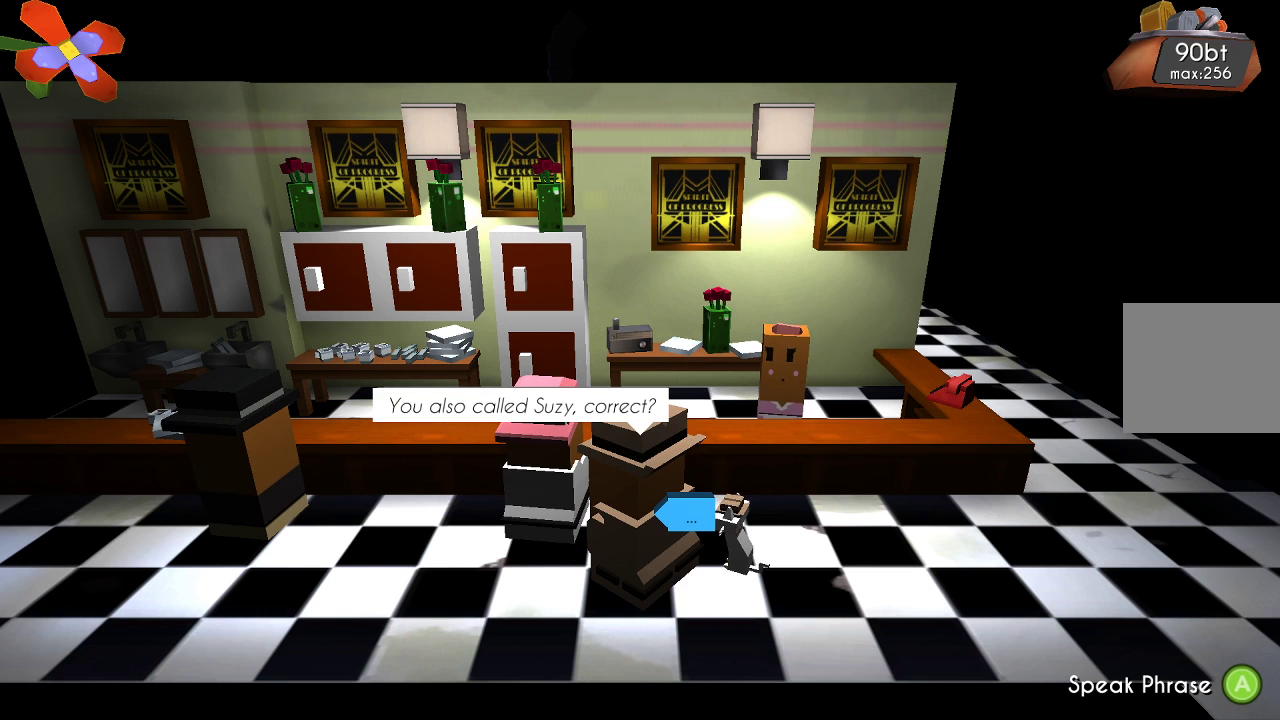
{"buttons": ["CROSS"], "left_stick": "center", "right_stick": "center", "events": [[467, "CROSS", "down"]]}
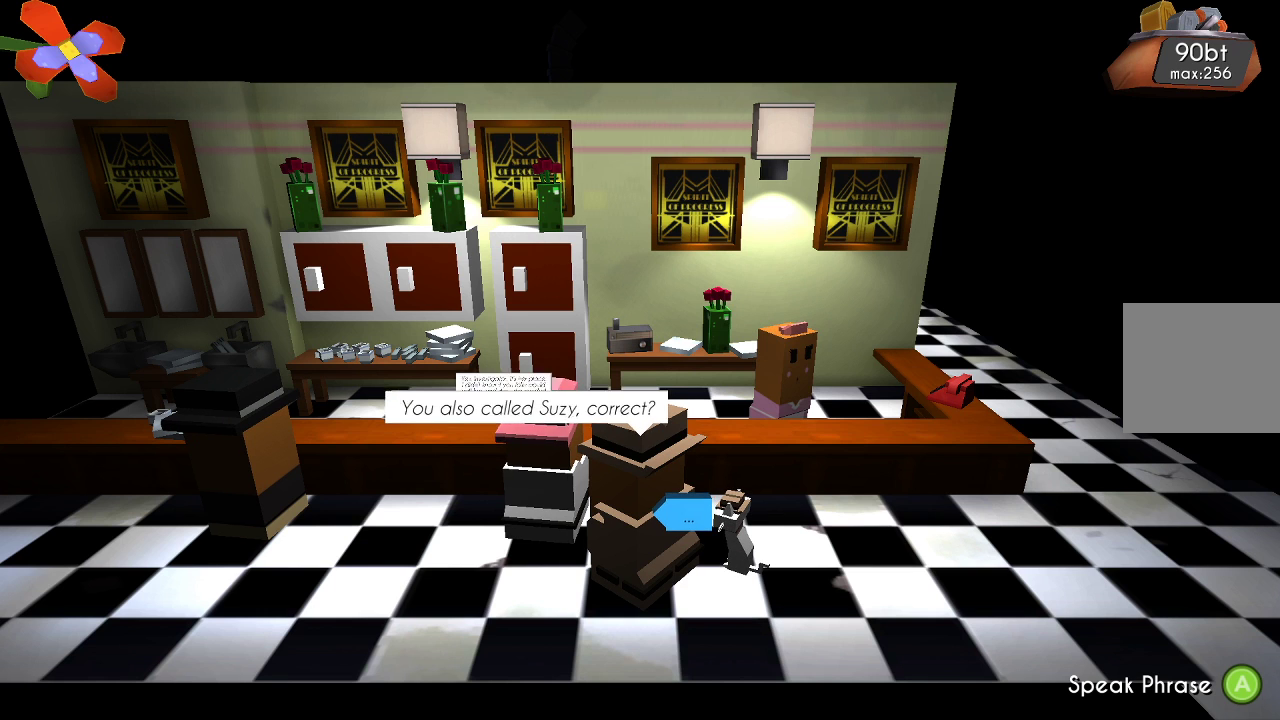
{"buttons": [], "left_stick": "center", "right_stick": "center", "events": [[67, "CROSS", "up"]]}
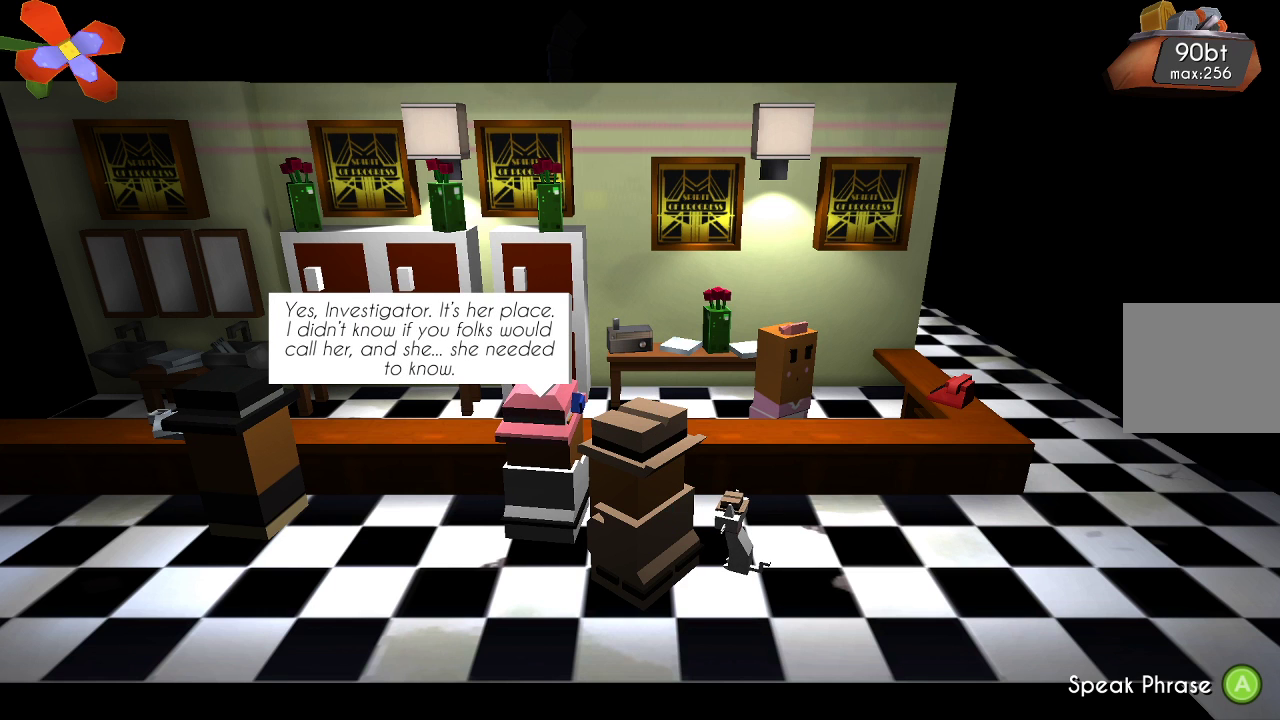
{"buttons": [], "left_stick": "center", "right_stick": "center", "events": []}
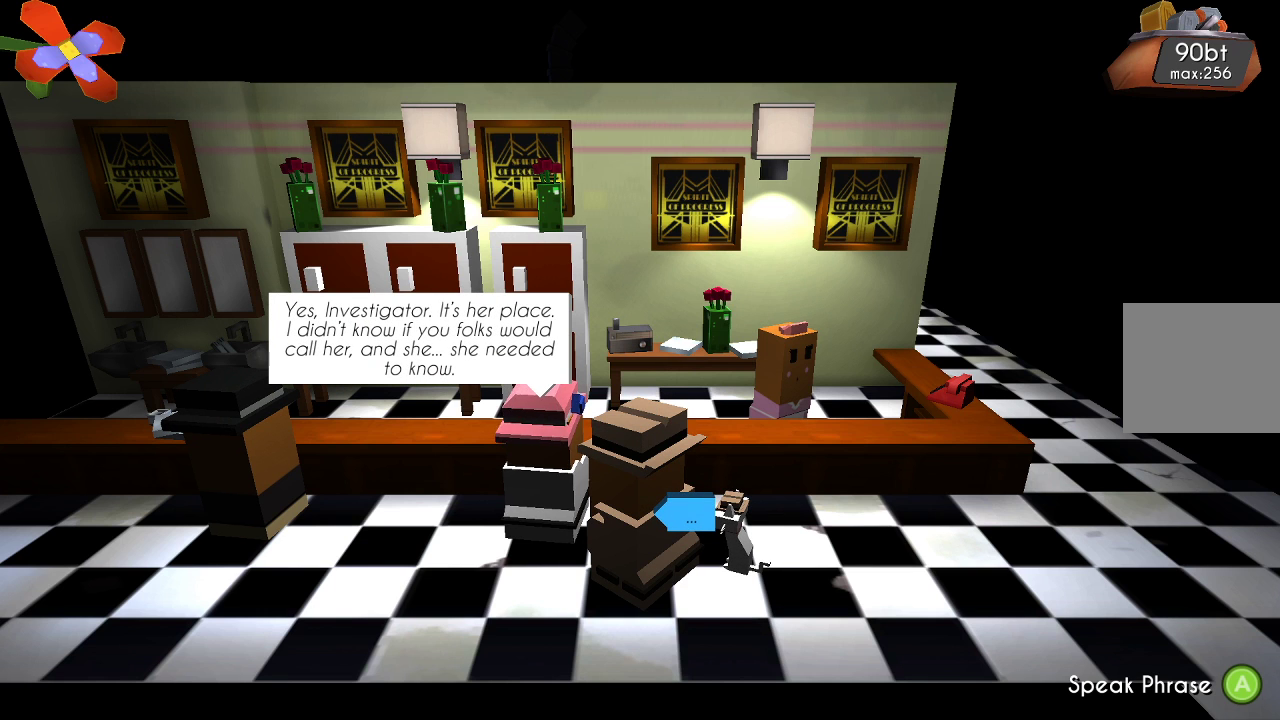
{"buttons": [], "left_stick": "center", "right_stick": "center", "events": []}
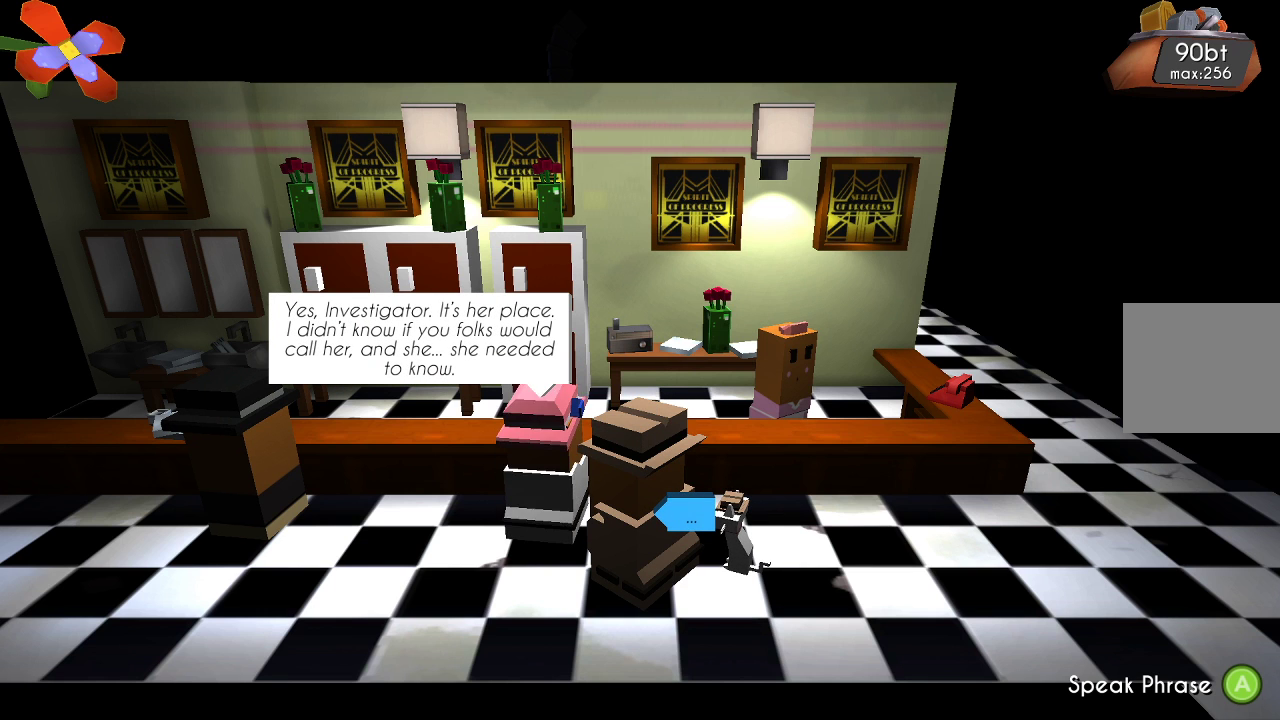
{"buttons": [], "left_stick": "center", "right_stick": "center", "events": []}
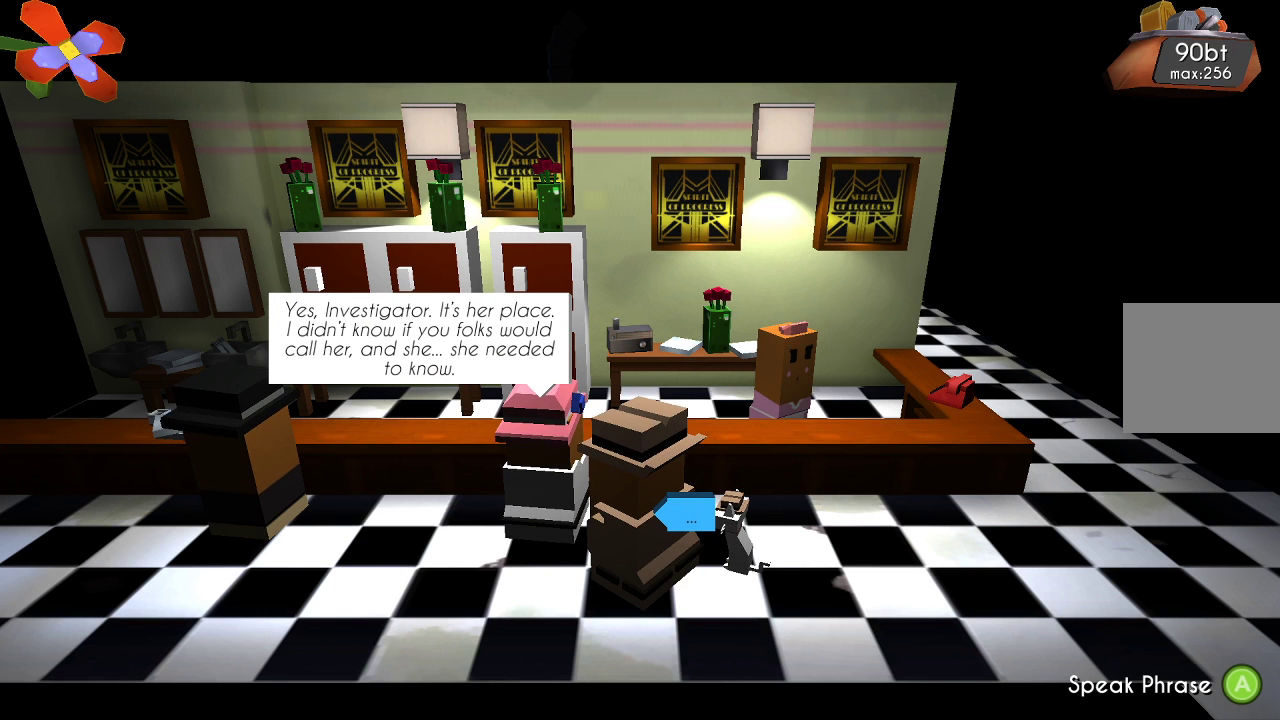
{"buttons": [], "left_stick": "center", "right_stick": "center", "events": []}
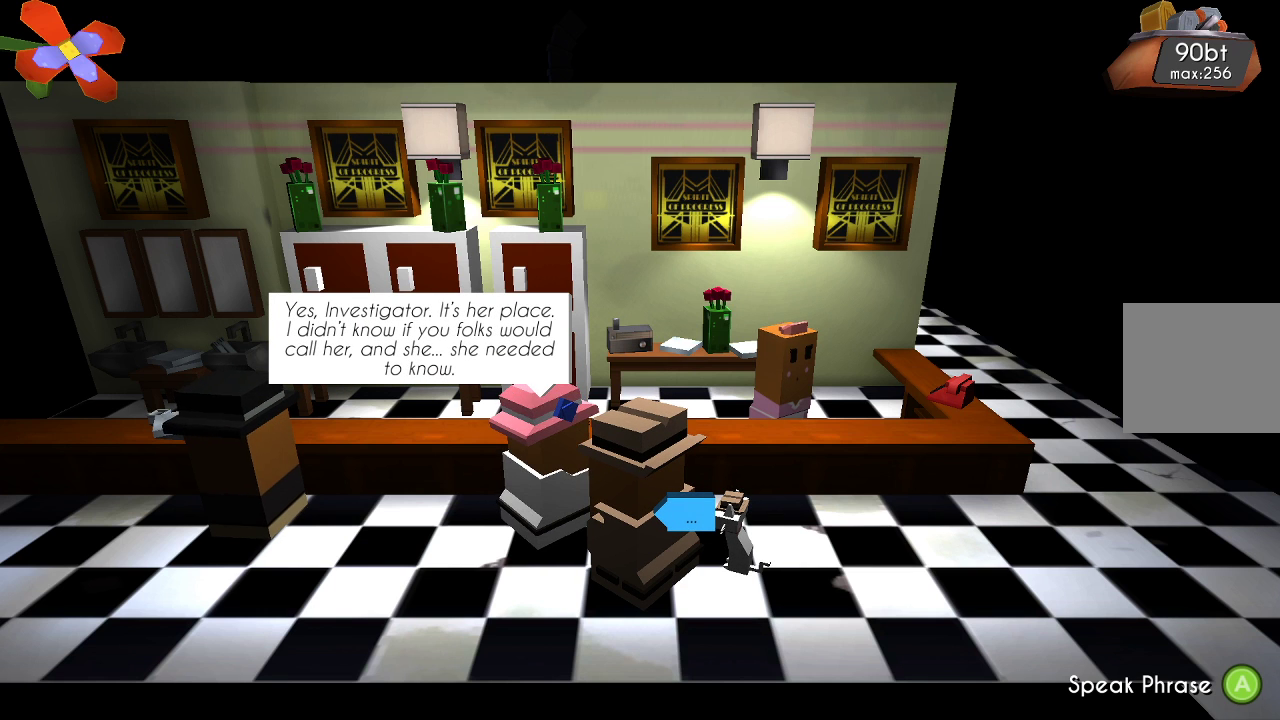
{"buttons": [], "left_stick": "center", "right_stick": "center", "events": []}
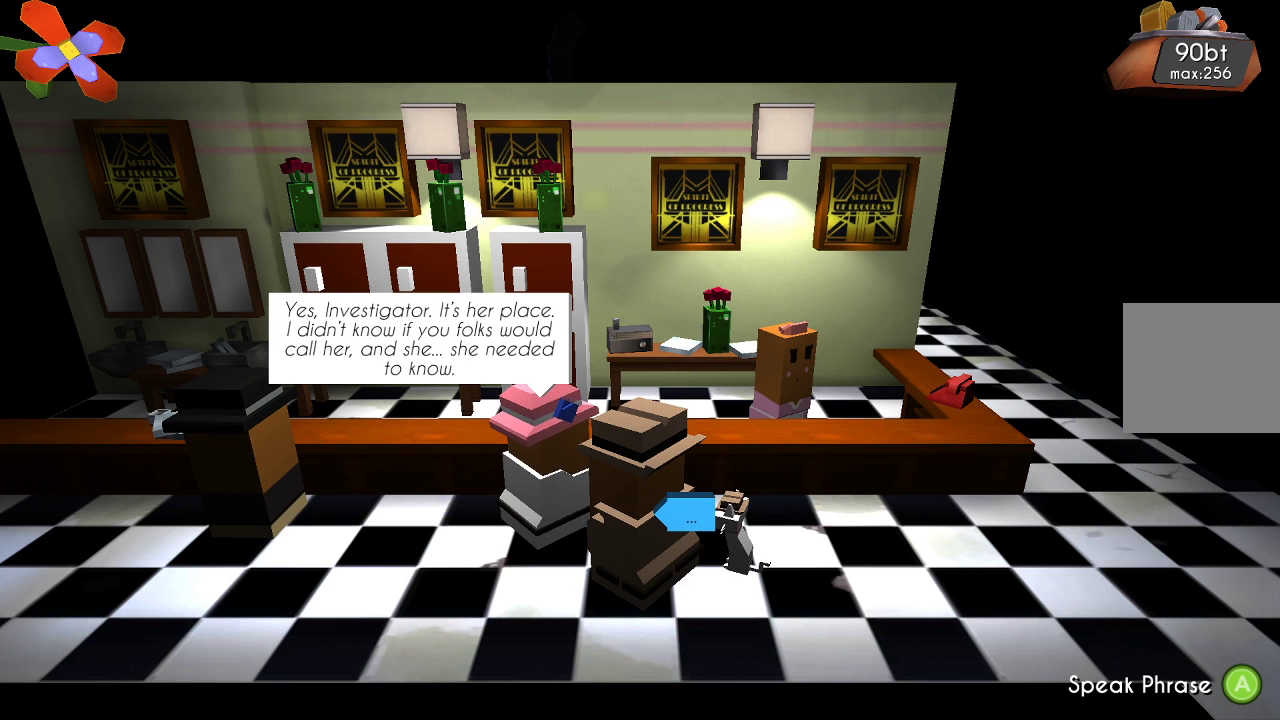
{"buttons": [], "left_stick": "center", "right_stick": "center", "events": []}
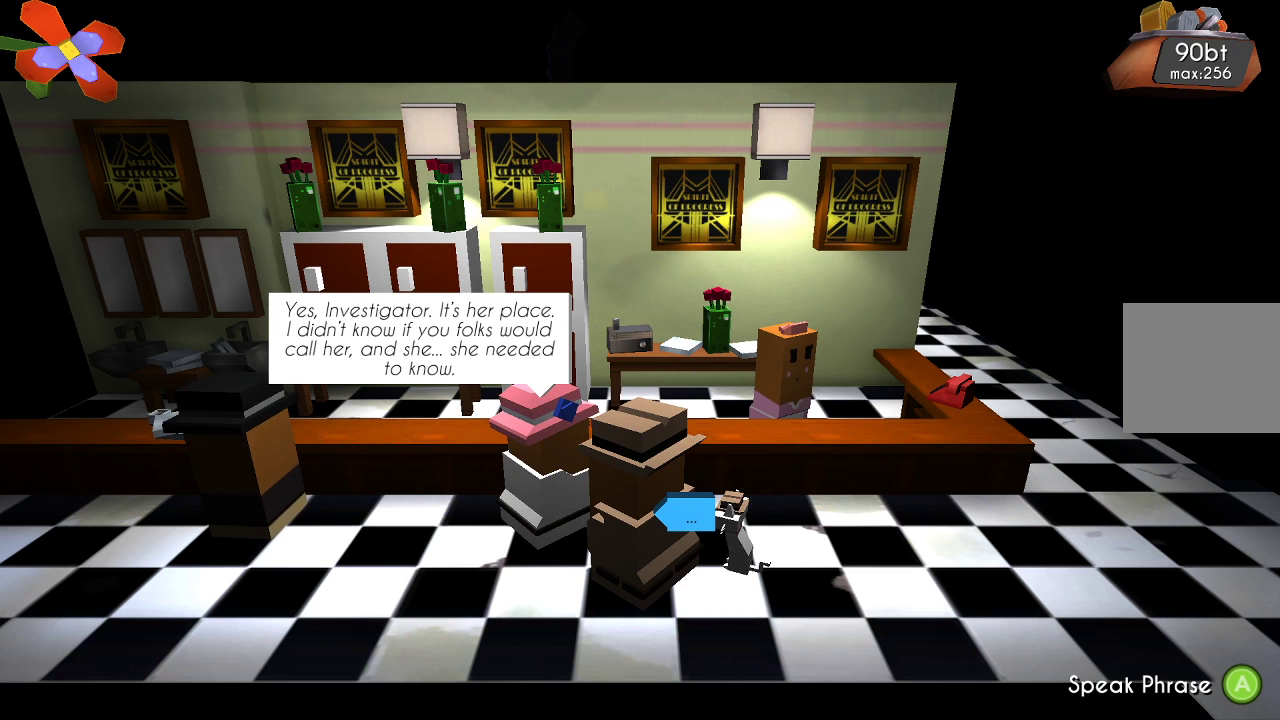
{"buttons": [], "left_stick": "center", "right_stick": "center", "events": []}
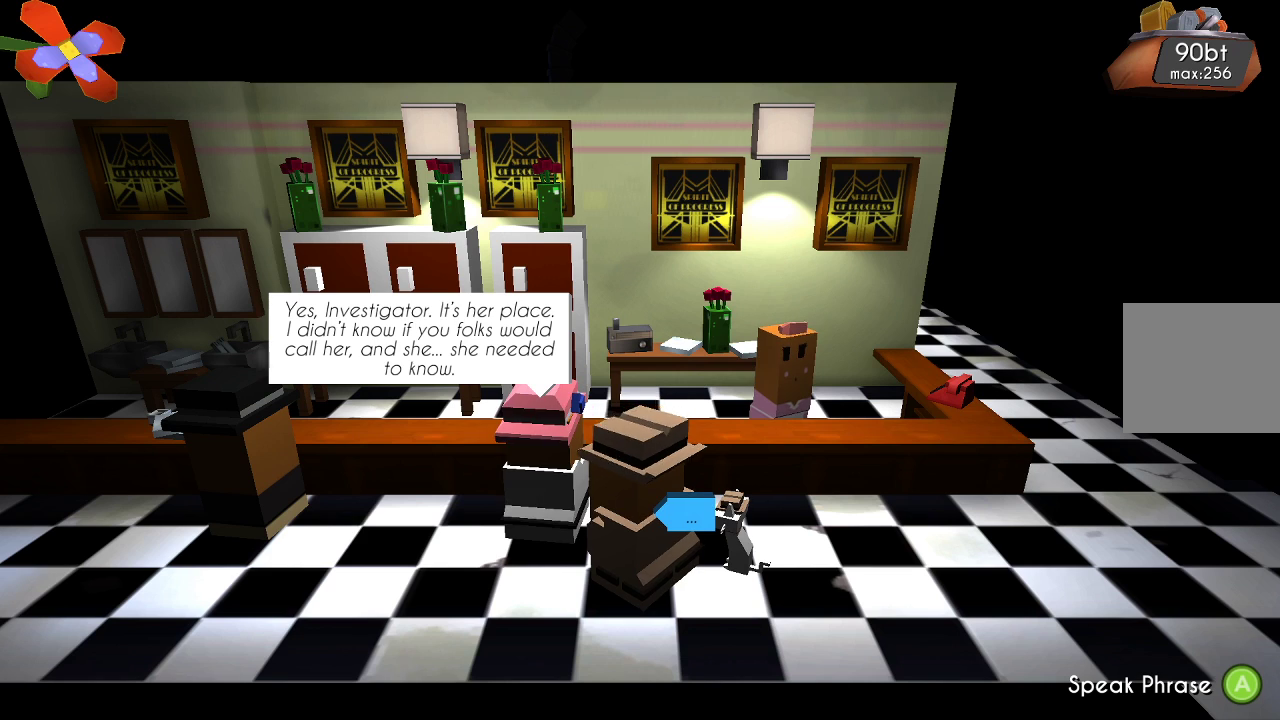
{"buttons": [], "left_stick": "center", "right_stick": "center", "events": []}
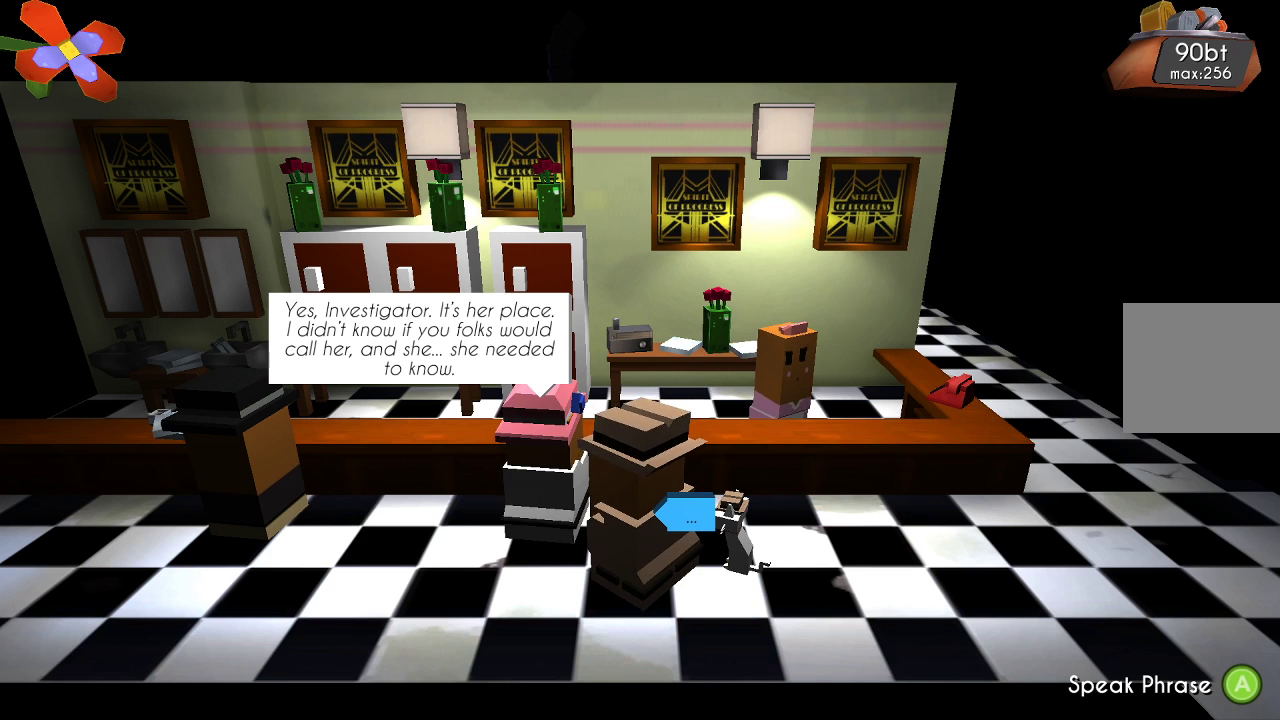
{"buttons": [], "left_stick": "center", "right_stick": "center", "events": []}
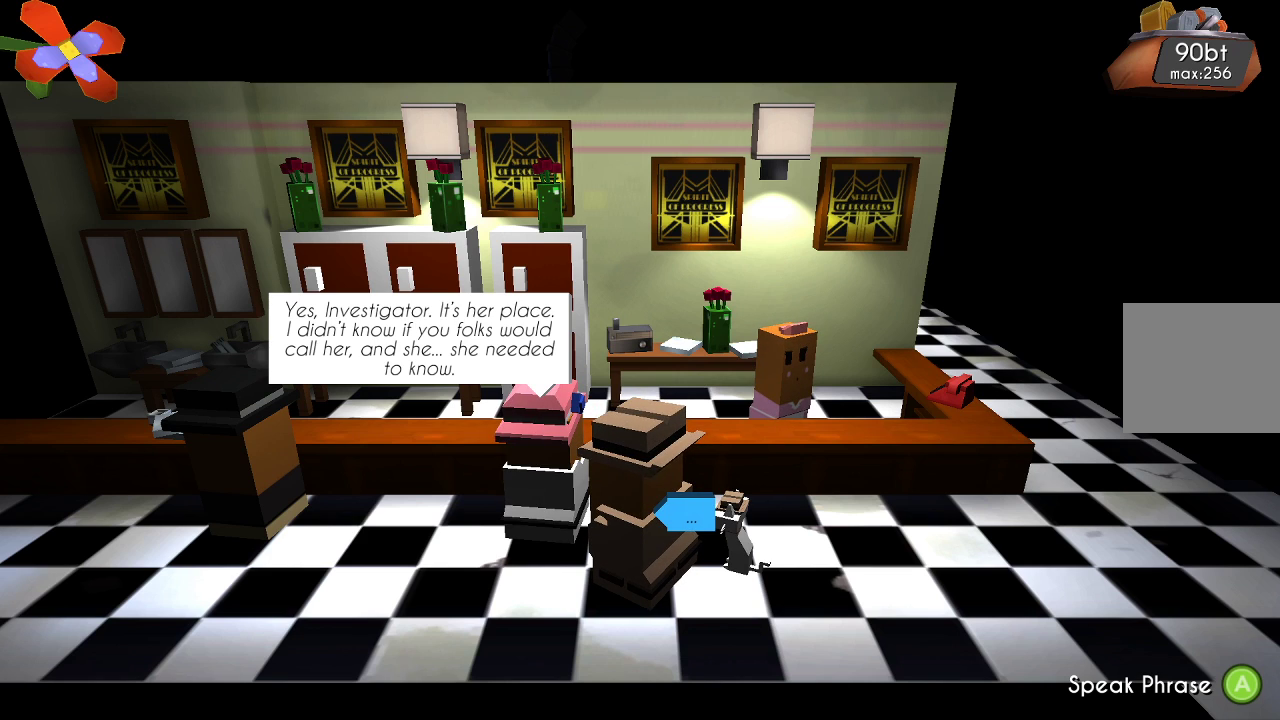
{"buttons": [], "left_stick": "center", "right_stick": "center", "events": [[133, "CROSS", "down"], [233, "CROSS", "up"]]}
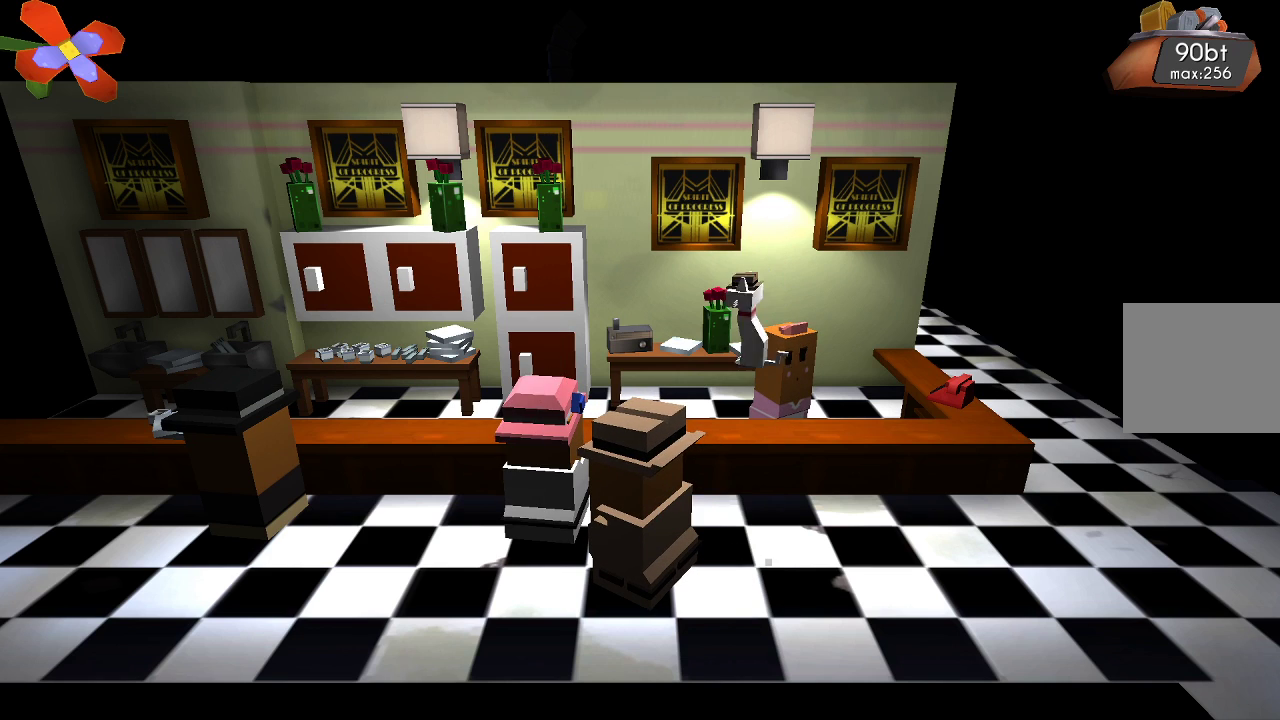
{"buttons": [], "left_stick": "center", "right_stick": "center", "events": []}
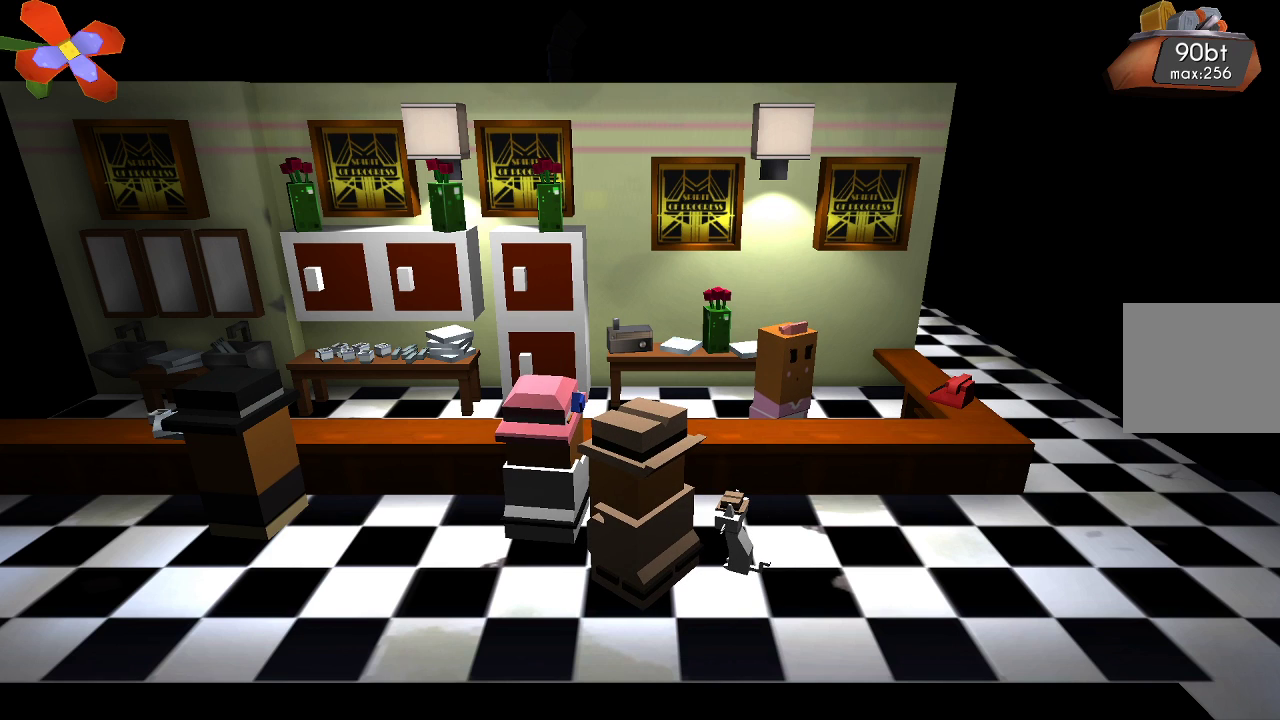
{"buttons": [], "left_stick": "center", "right_stick": "center", "events": []}
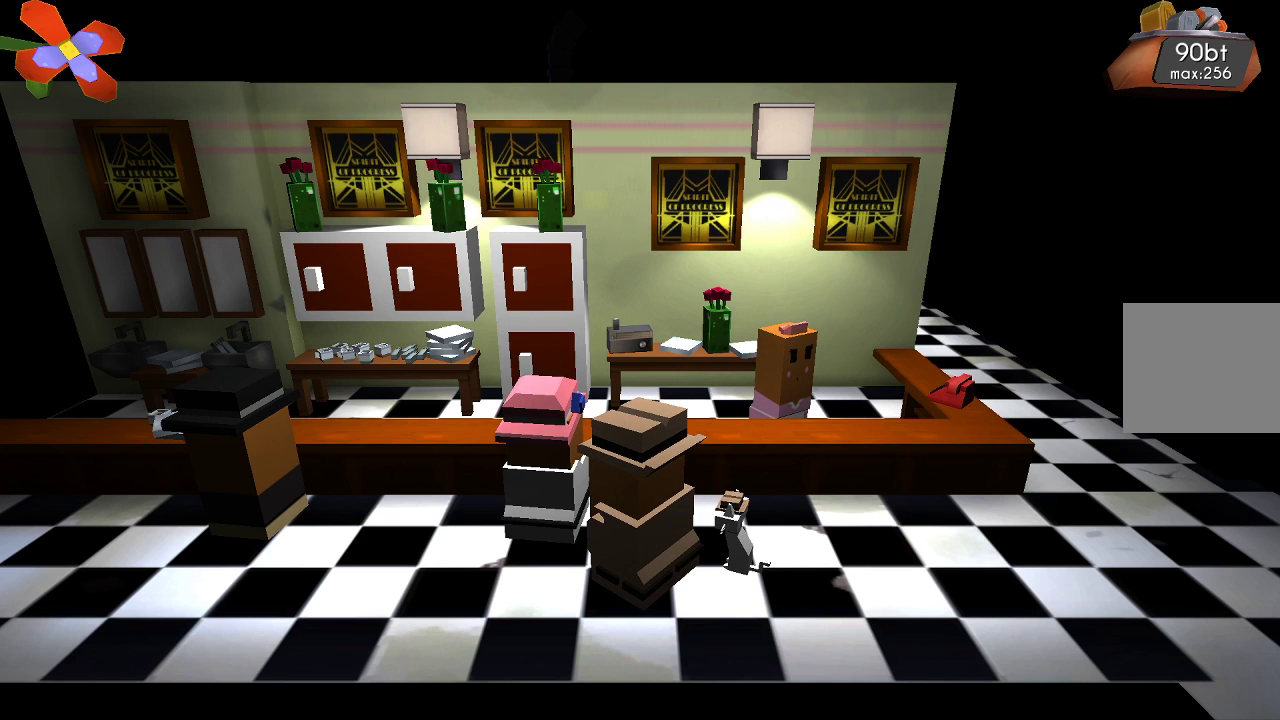
{"buttons": [], "left_stick": "center", "right_stick": "center", "events": []}
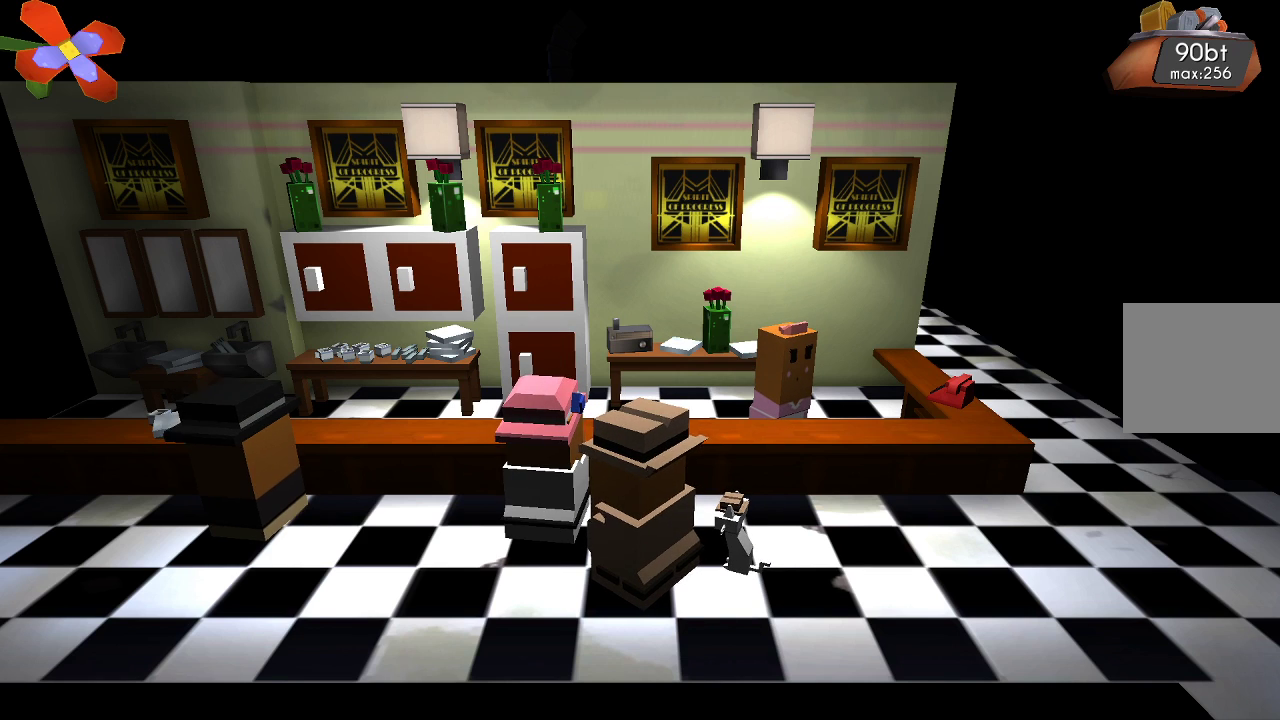
{"buttons": [], "left_stick": "right", "right_stick": "center", "events": [[33, "left_stick", "left"], [200, "left_stick", "center"], [267, "left_stick", "right"]]}
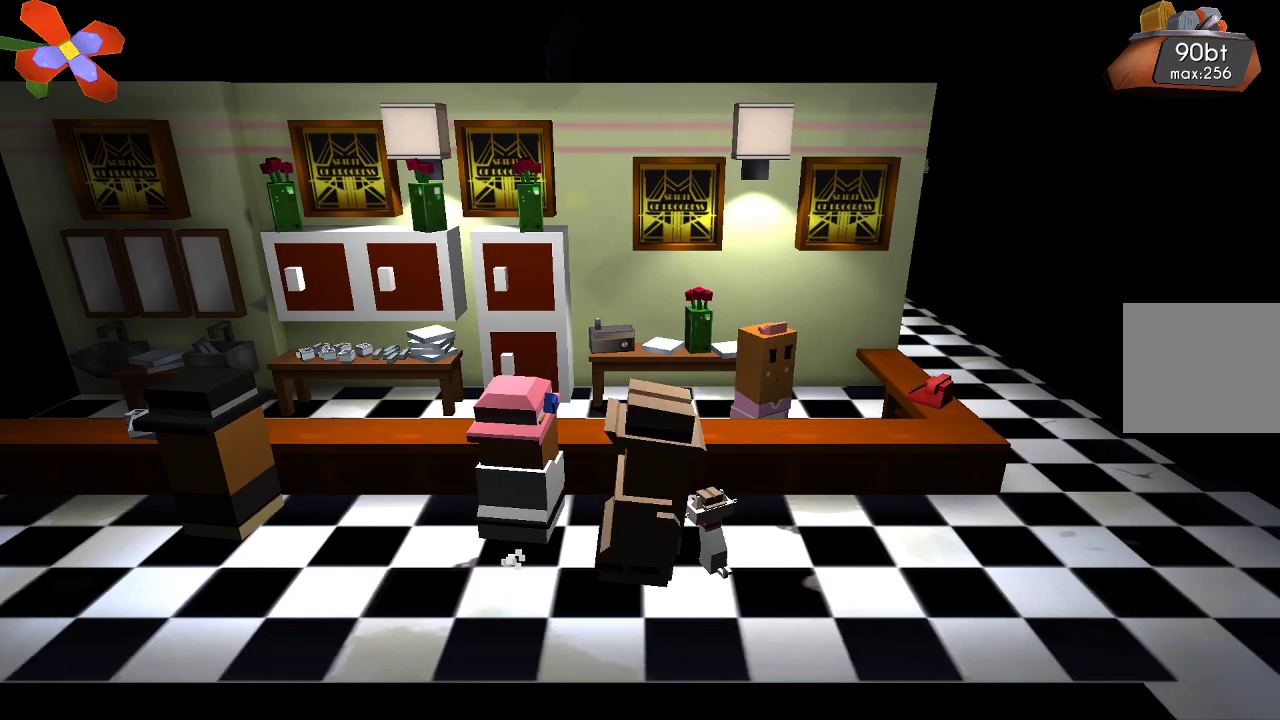
{"buttons": ["CIRCLE"], "left_stick": "center", "right_stick": "center", "events": [[100, "left_stick", "left"], [267, "left_stick", "center"], [400, "CIRCLE", "down"]]}
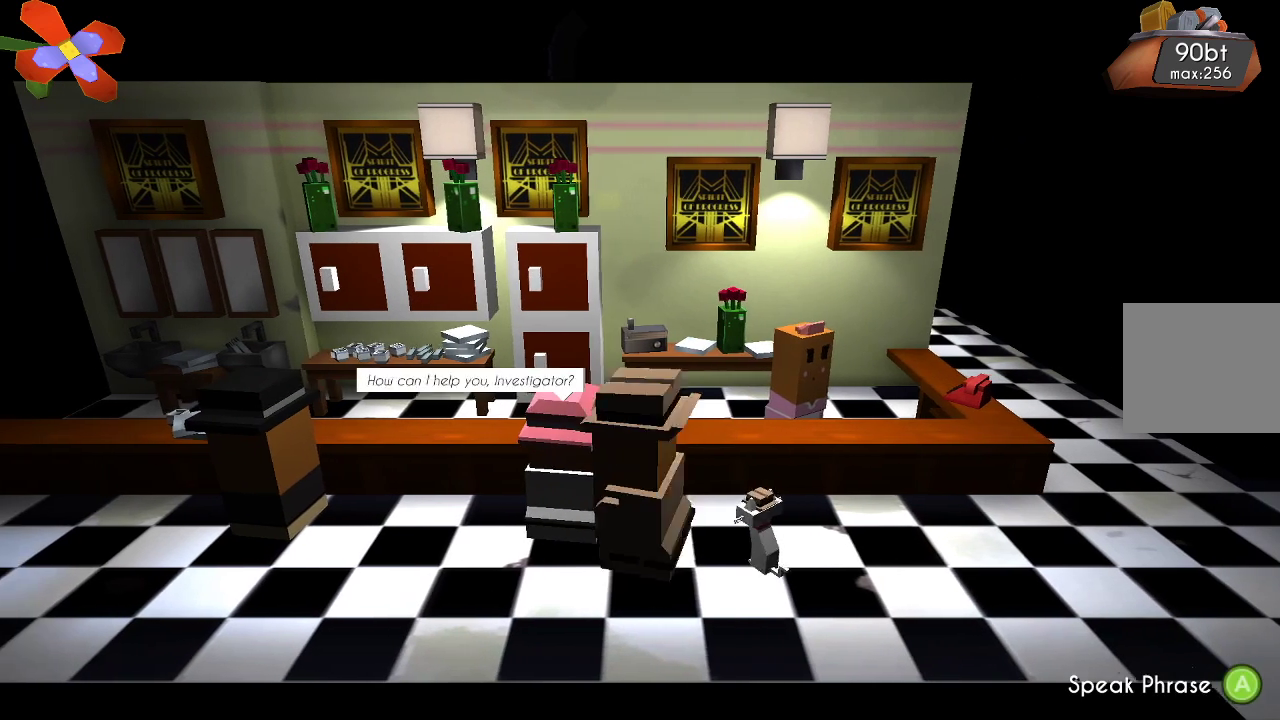
{"buttons": [], "left_stick": "center", "right_stick": "center", "events": [[33, "CIRCLE", "up"]]}